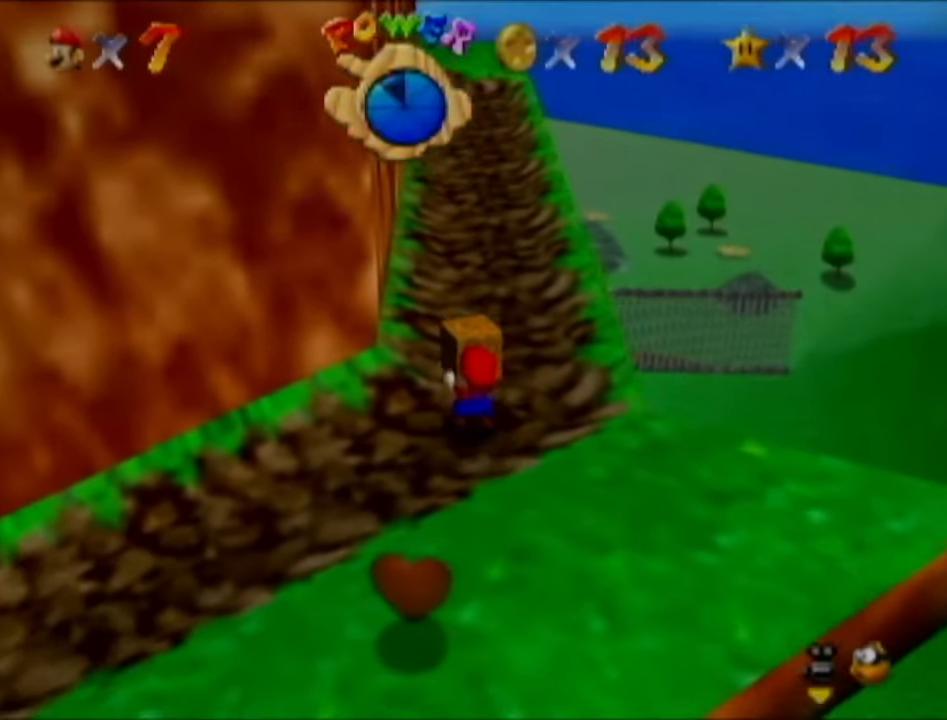
Gameplay with a controller (Nintendo layout); each line is a JSON object with the inputs held at the frame after it. "events" lists button and stick changes between this image and that frame as [ms after this image, input, new state], when the widget could be followed in between. Not read: L3 R3.
{"buttons": [], "left_stick": "up", "events": []}
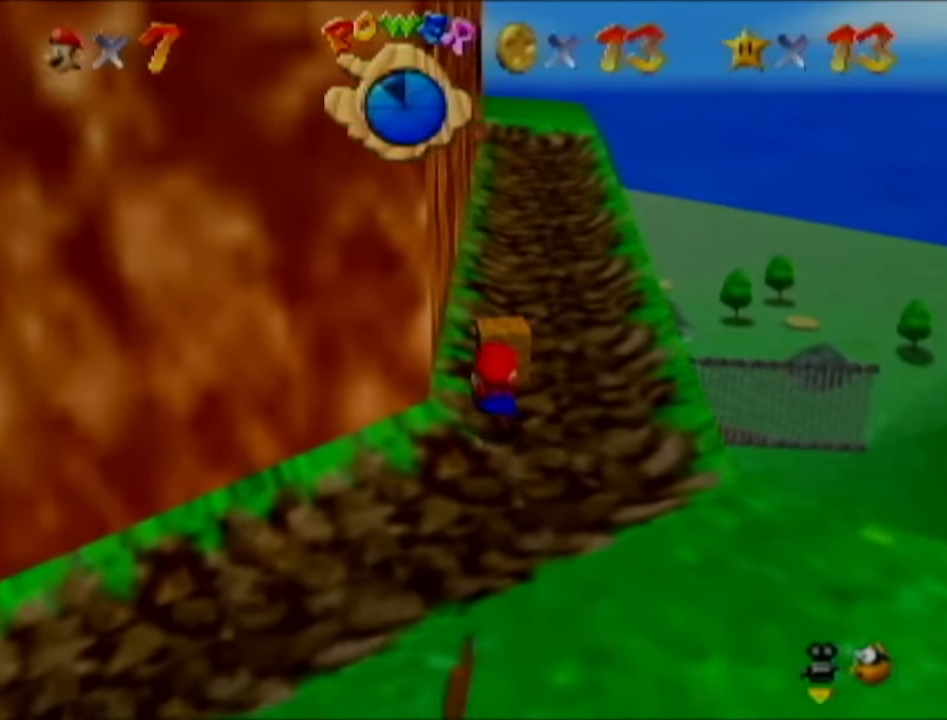
{"buttons": [], "left_stick": "up", "events": []}
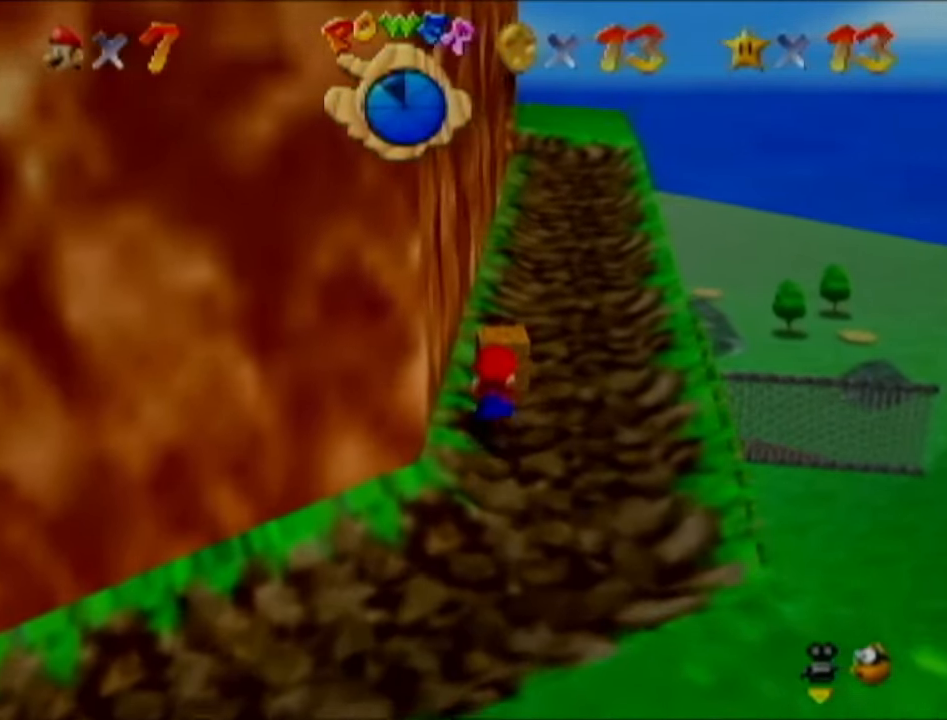
{"buttons": [], "left_stick": "up", "events": []}
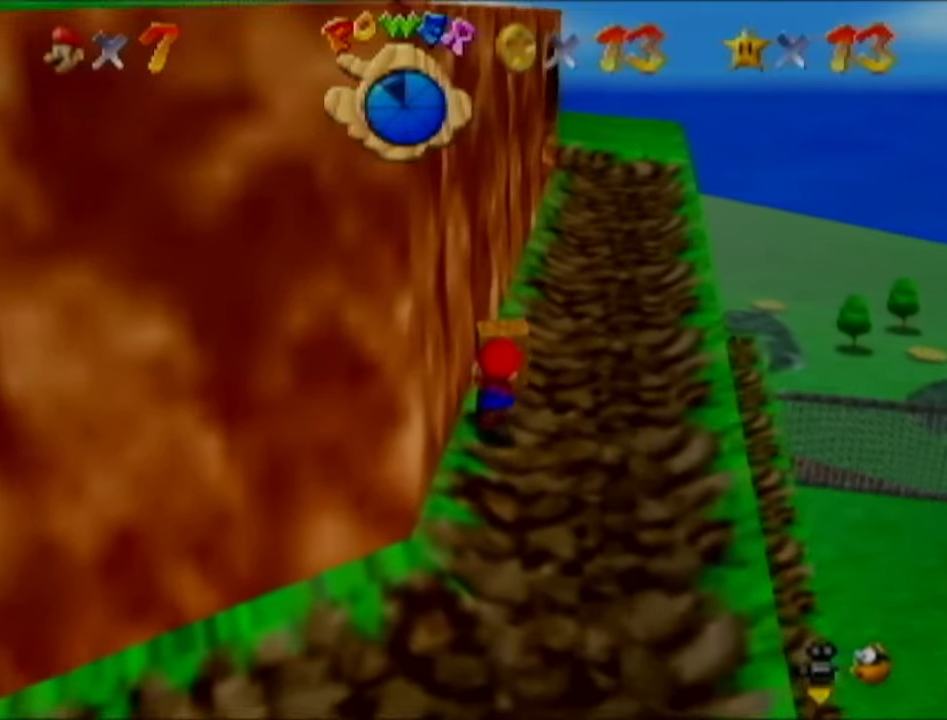
{"buttons": [], "left_stick": "up", "events": []}
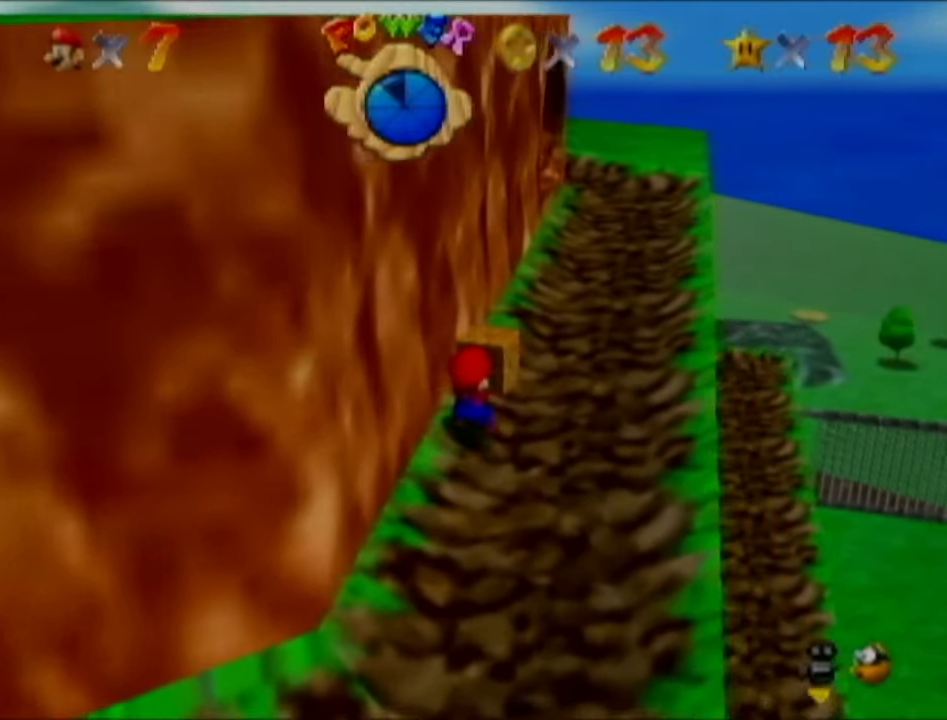
{"buttons": [], "left_stick": "up", "events": []}
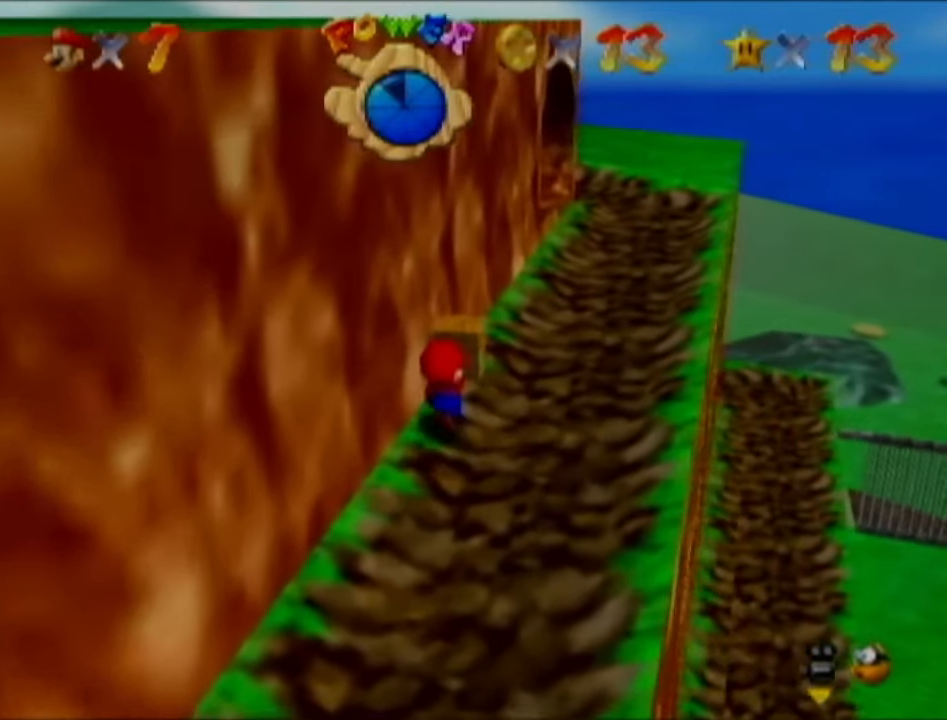
{"buttons": [], "left_stick": "up-right", "events": [[67, "left_stick", "up-right"]]}
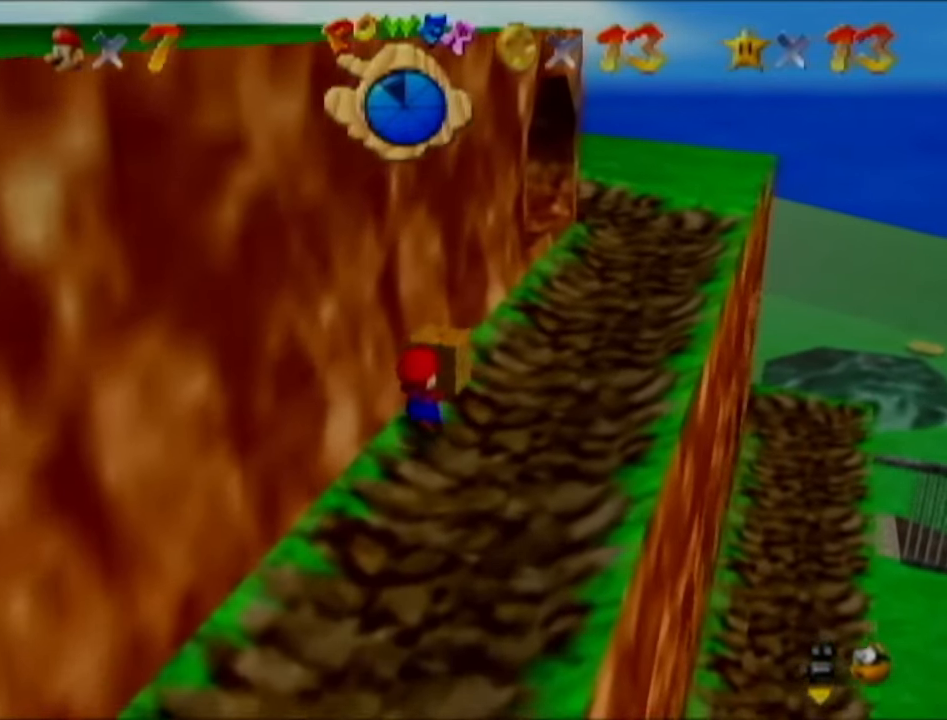
{"buttons": [], "left_stick": "up-right", "events": []}
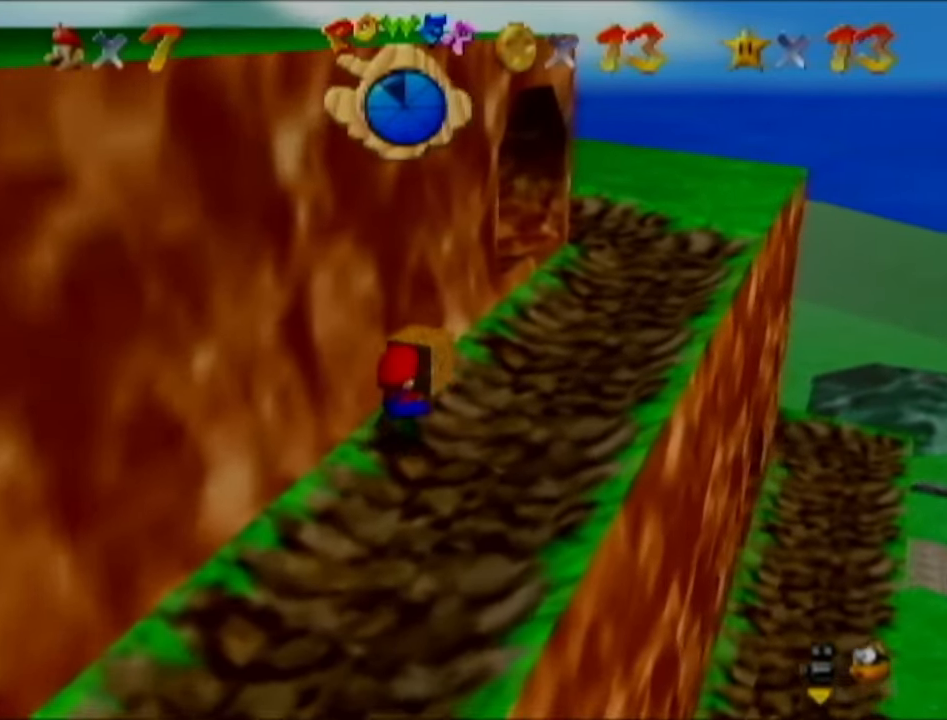
{"buttons": [], "left_stick": "up-right", "events": []}
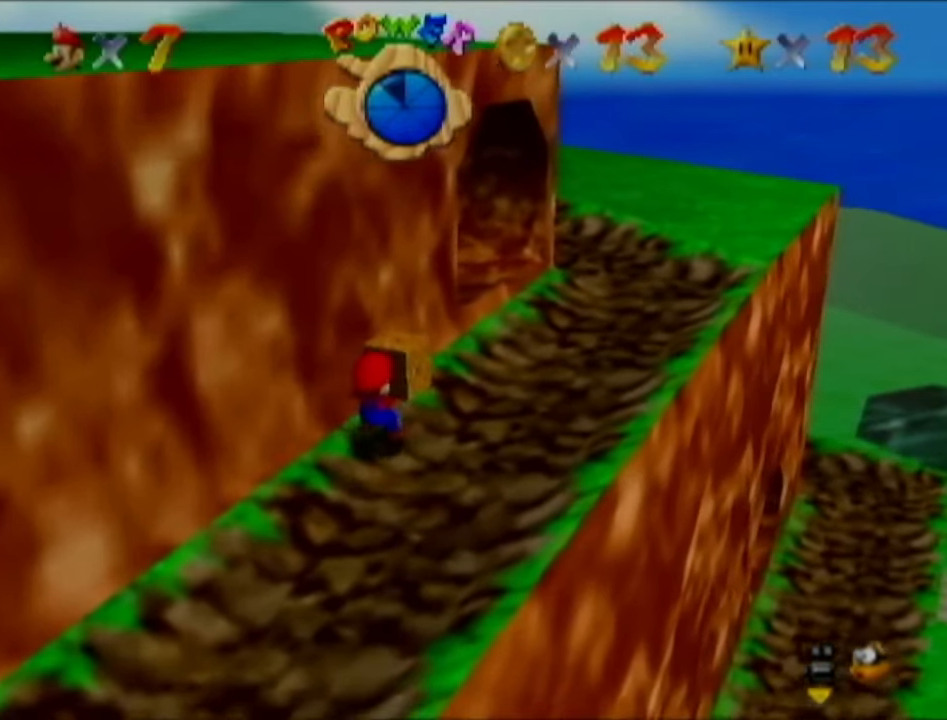
{"buttons": [], "left_stick": "up-right", "events": []}
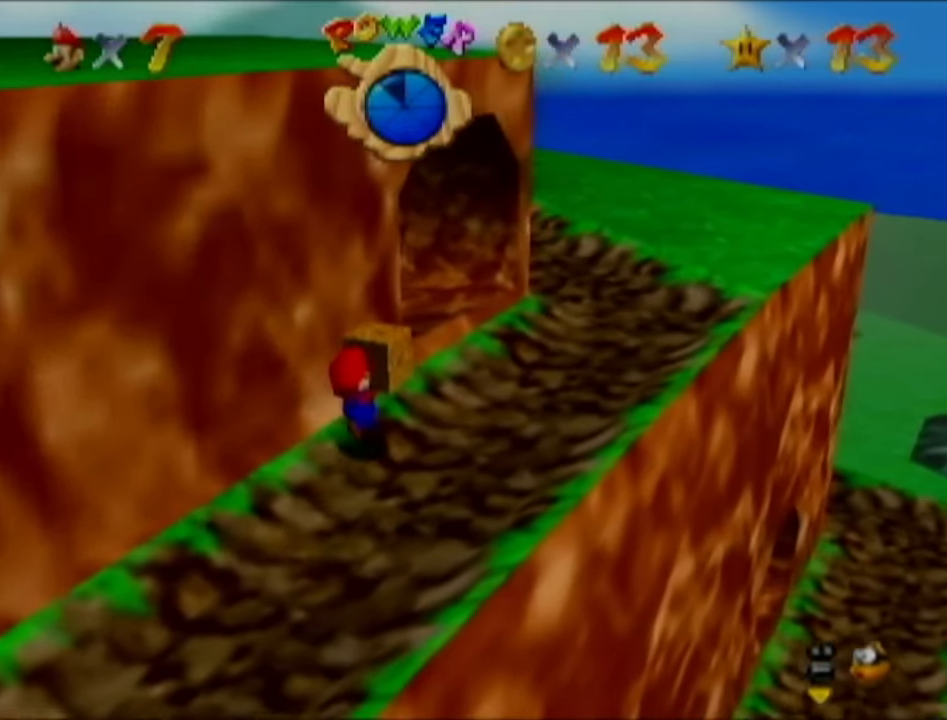
{"buttons": [], "left_stick": "up-right", "events": []}
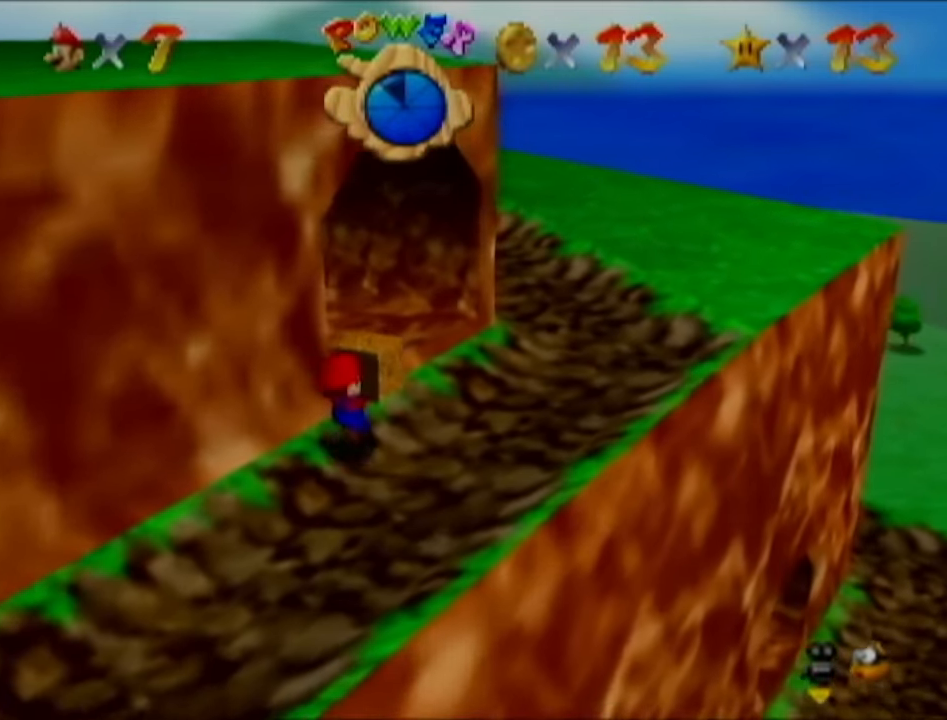
{"buttons": [], "left_stick": "up-right", "events": []}
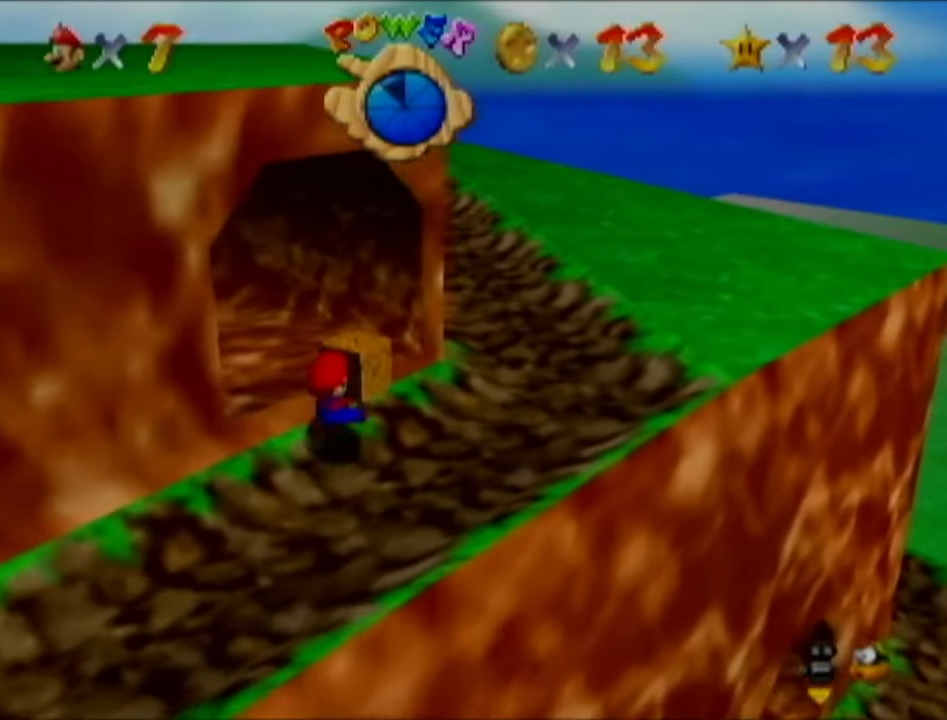
{"buttons": [], "left_stick": "up-right", "events": []}
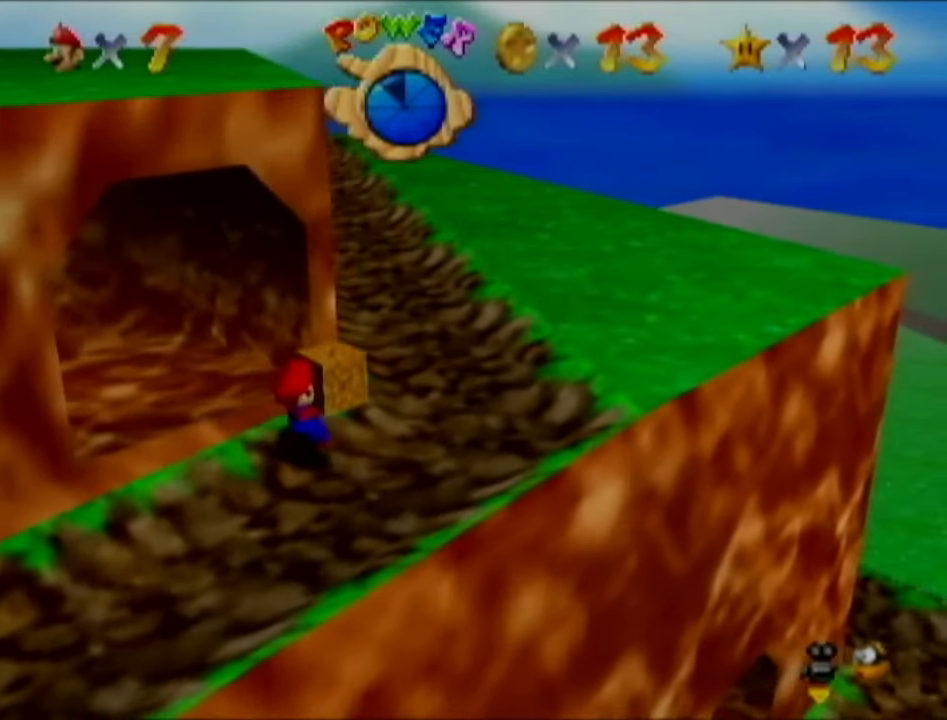
{"buttons": [], "left_stick": "up-right", "events": []}
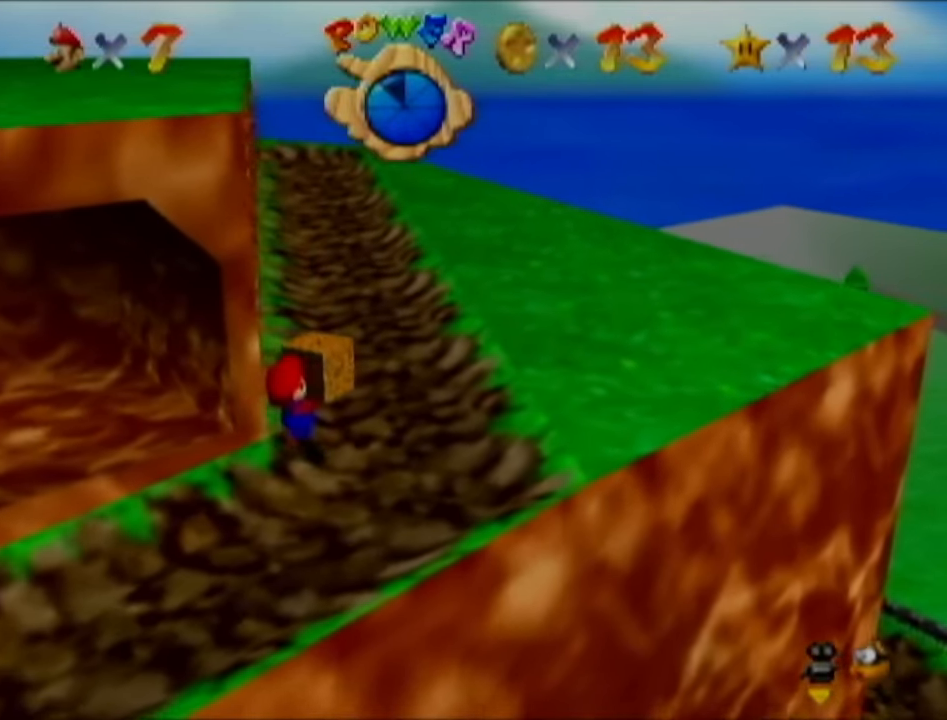
{"buttons": [], "left_stick": "up", "events": [[84, "left_stick", "up"]]}
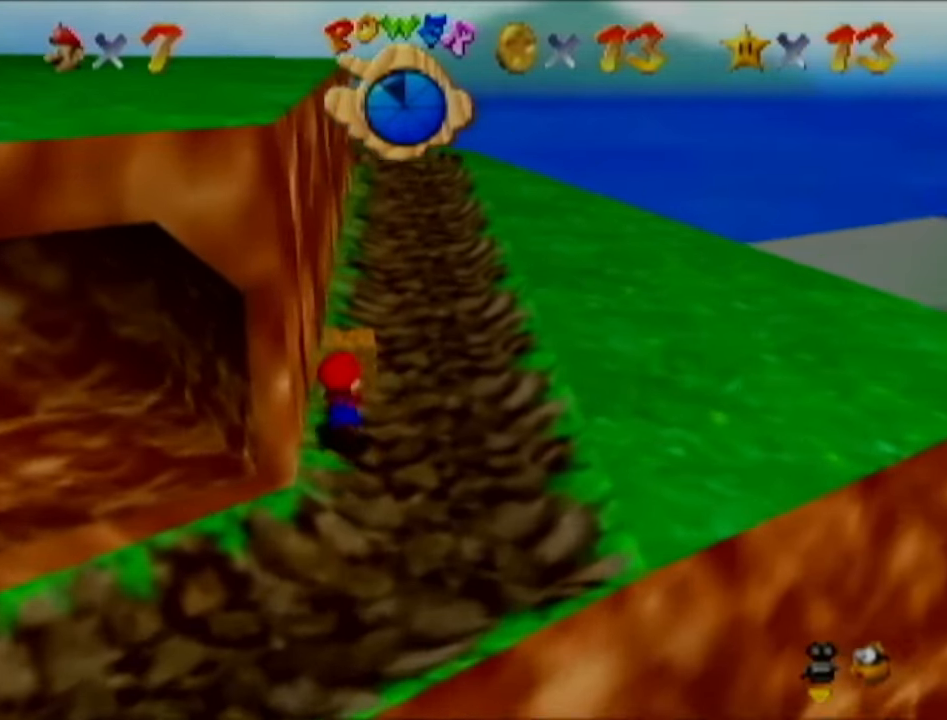
{"buttons": [], "left_stick": "up-right", "events": [[301, "left_stick", "up-right"]]}
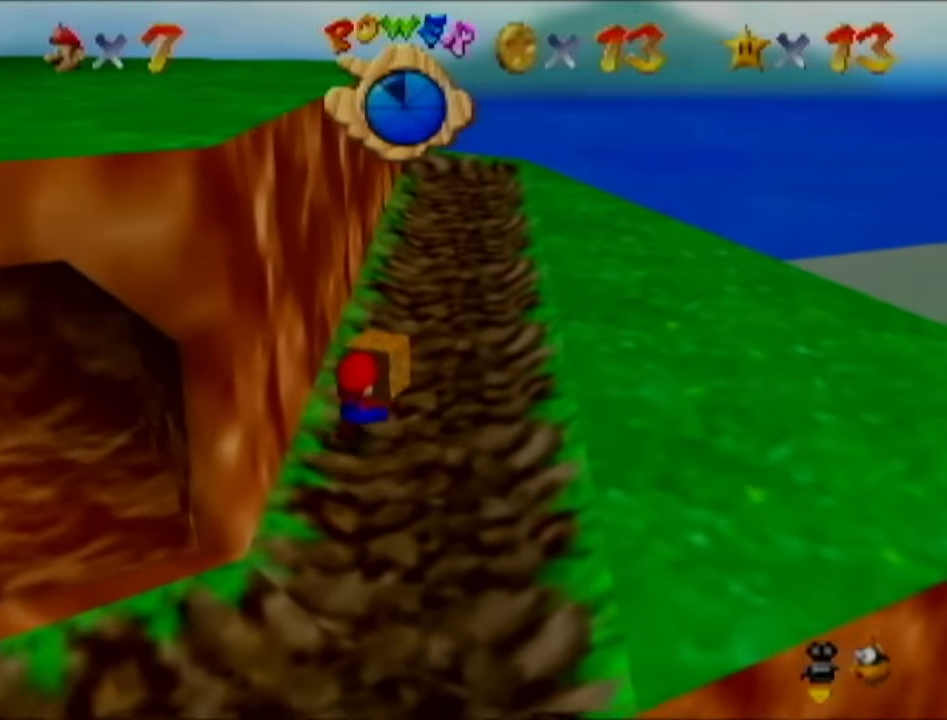
{"buttons": [], "left_stick": "up", "events": [[484, "left_stick", "up"]]}
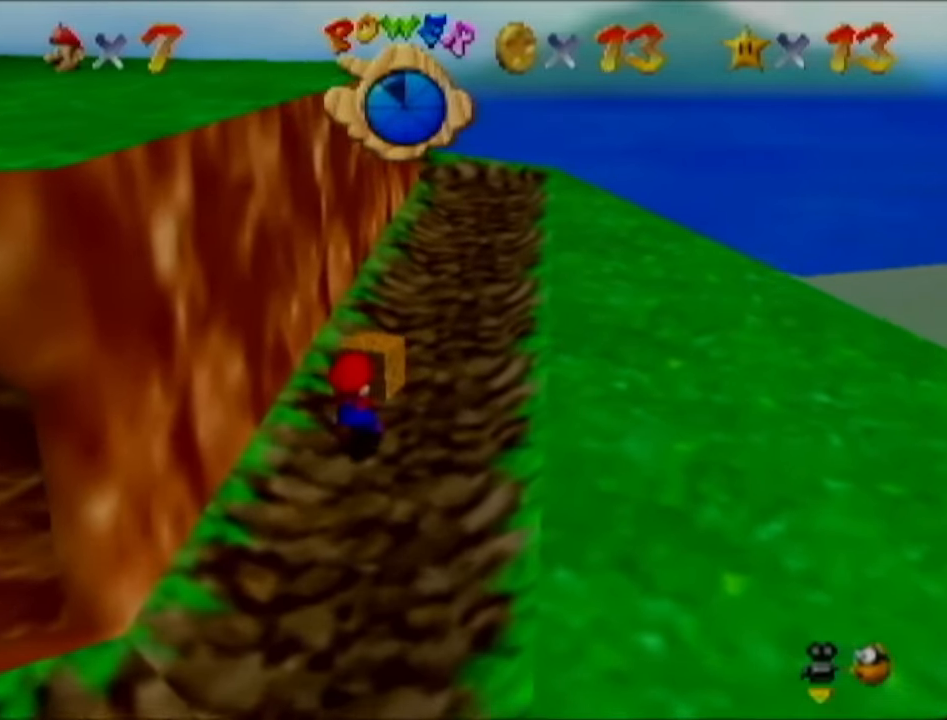
{"buttons": [], "left_stick": "up", "events": []}
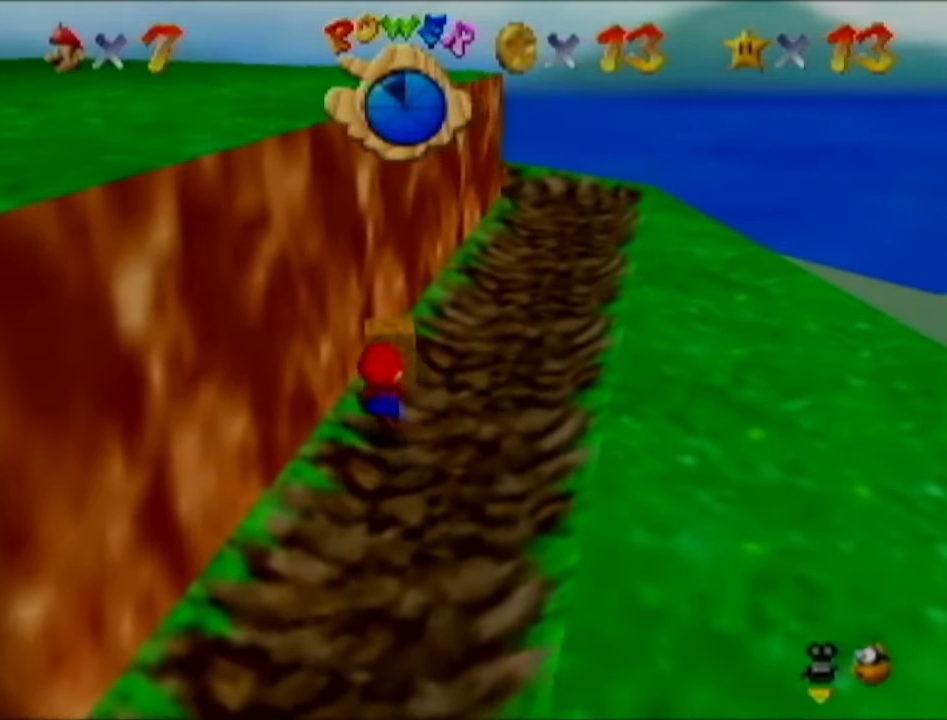
{"buttons": [], "left_stick": "up-right", "events": [[83, "left_stick", "up-right"]]}
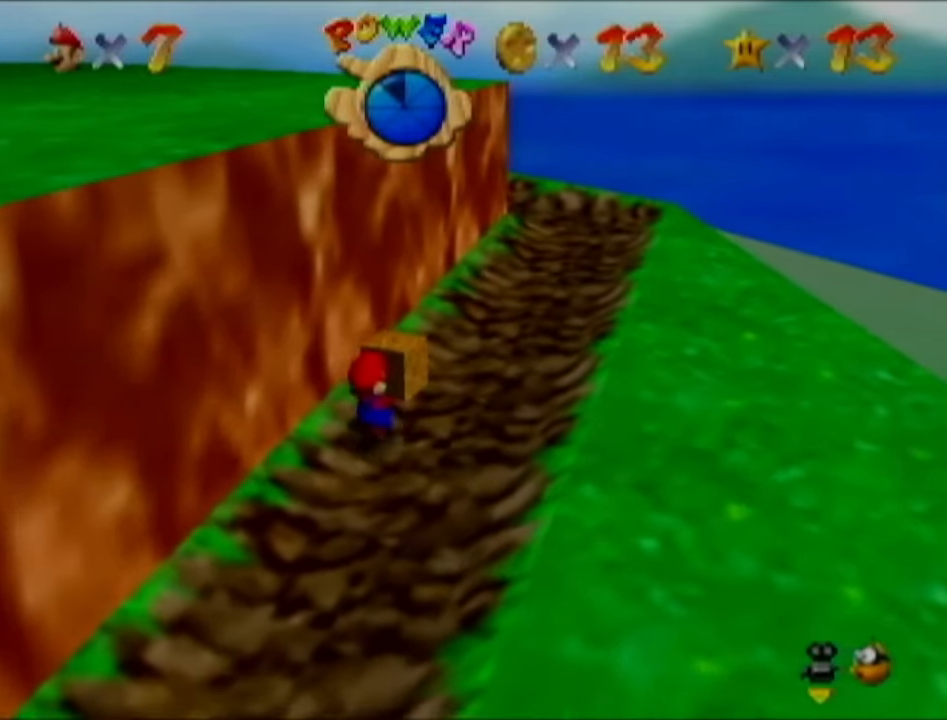
{"buttons": [], "left_stick": "up-right", "events": []}
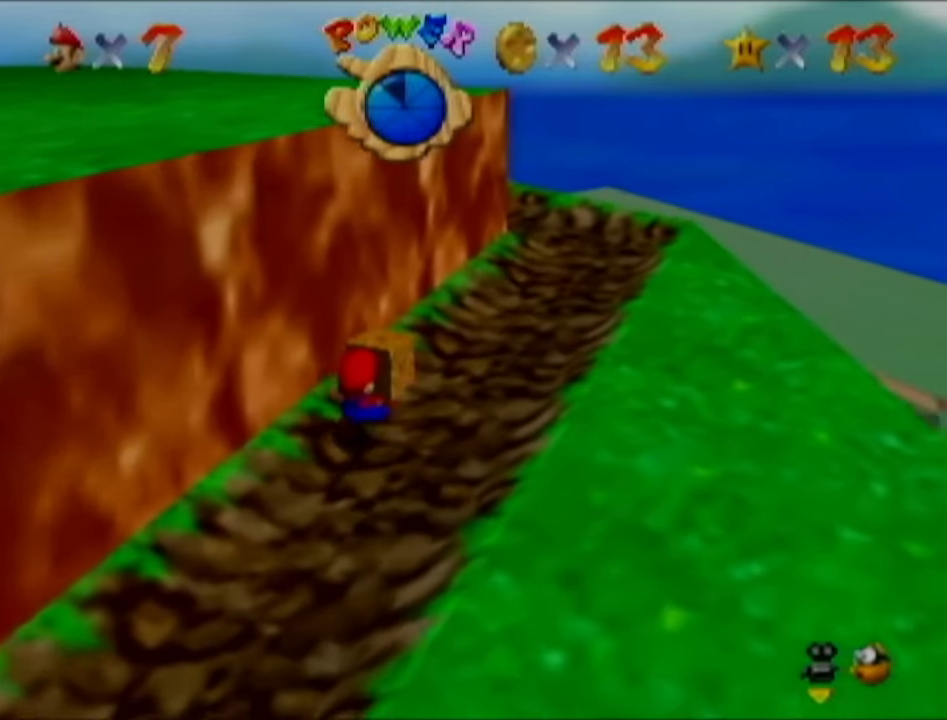
{"buttons": [], "left_stick": "up-right", "events": [[83, "left_stick", "up"], [400, "left_stick", "up-right"]]}
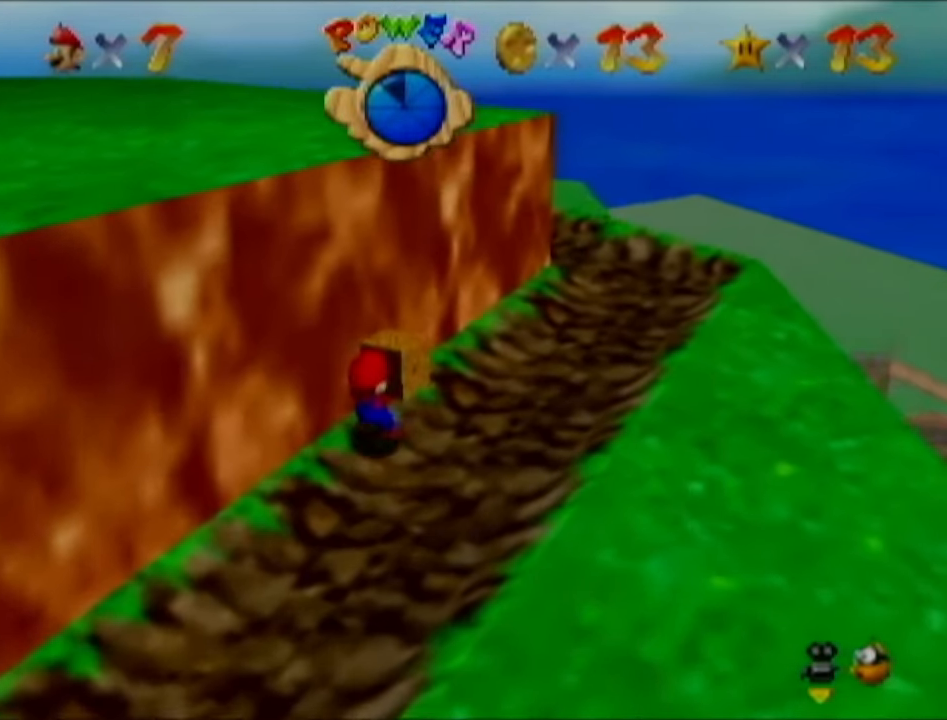
{"buttons": [], "left_stick": "up-right", "events": []}
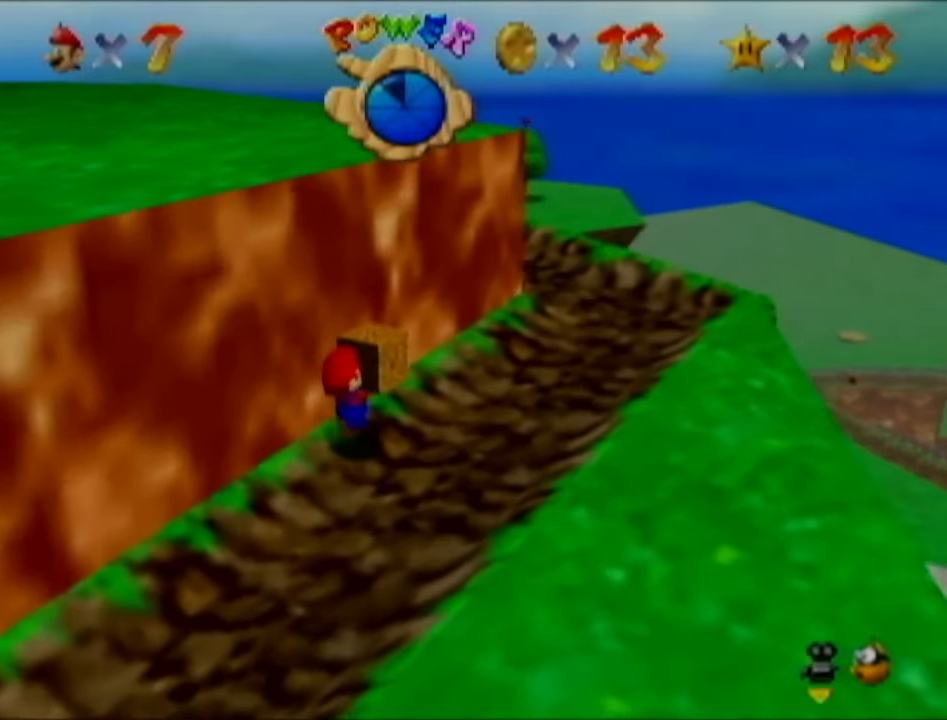
{"buttons": [], "left_stick": "up-right", "events": []}
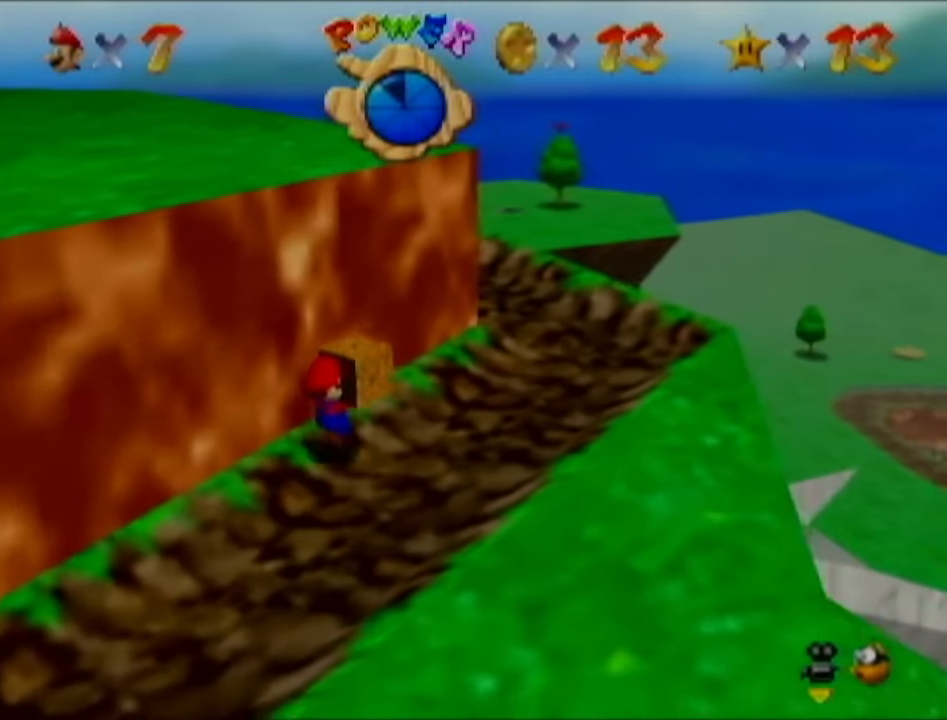
{"buttons": [], "left_stick": "up-right", "events": []}
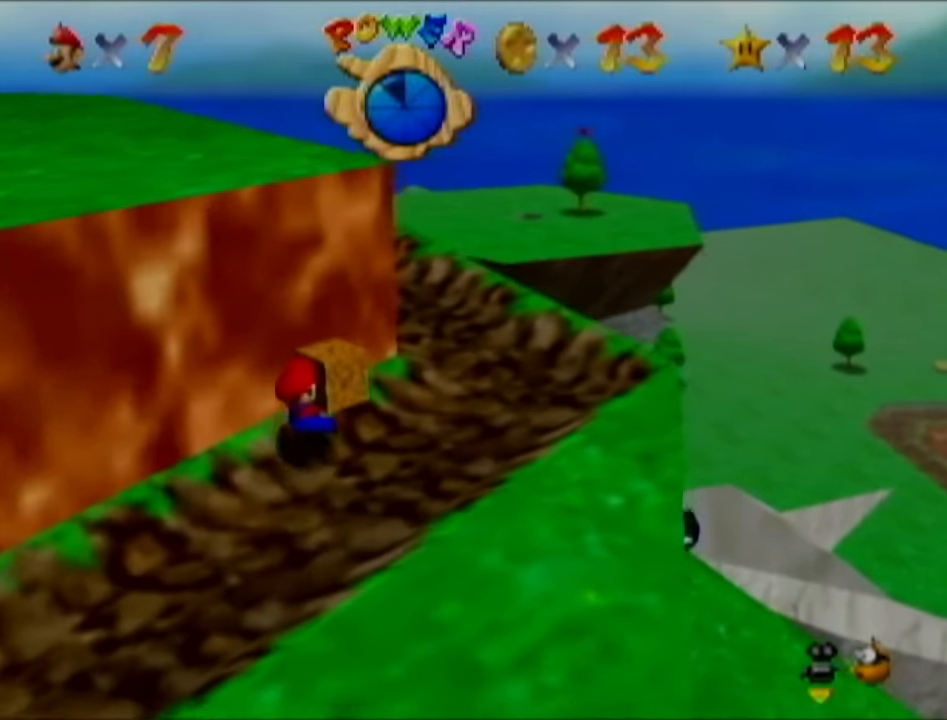
{"buttons": [], "left_stick": "up-right", "events": []}
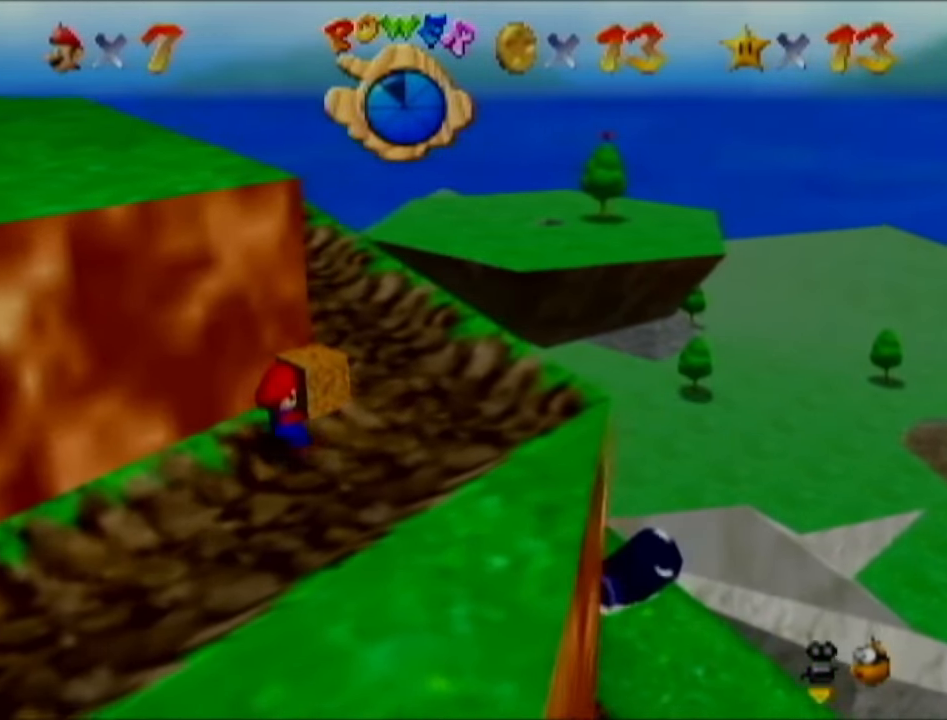
{"buttons": [], "left_stick": "up-right", "events": []}
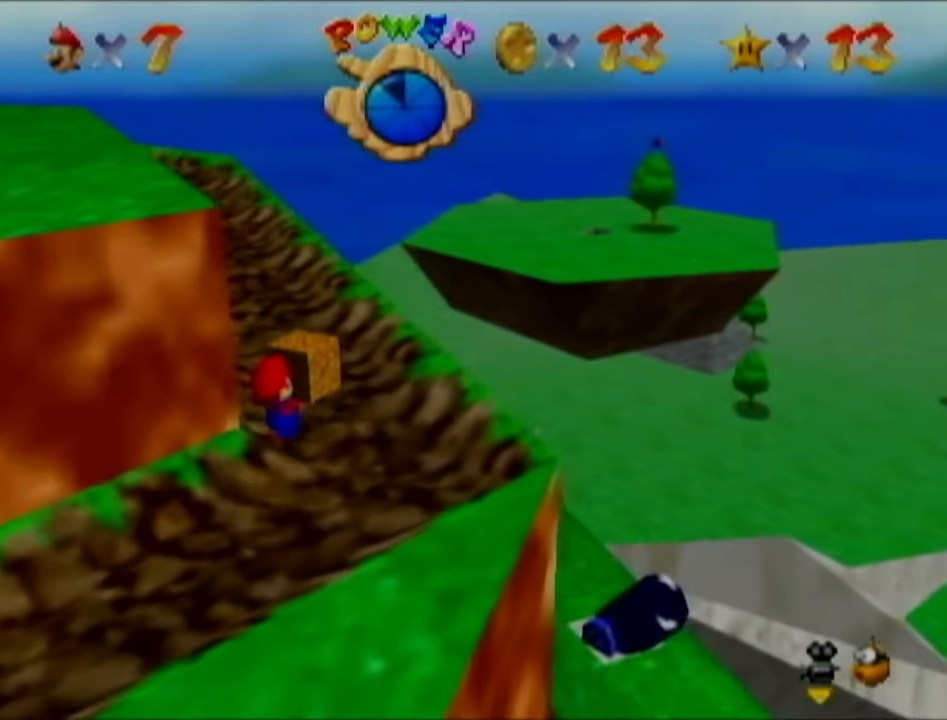
{"buttons": [], "left_stick": "up", "events": [[150, "left_stick", "up"]]}
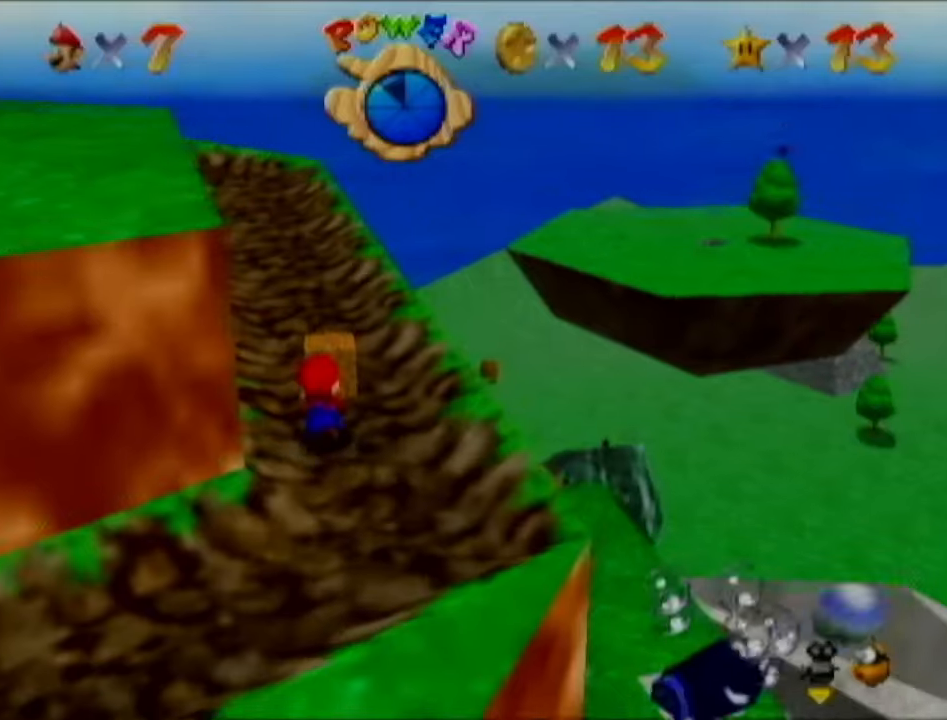
{"buttons": [], "left_stick": "up", "events": []}
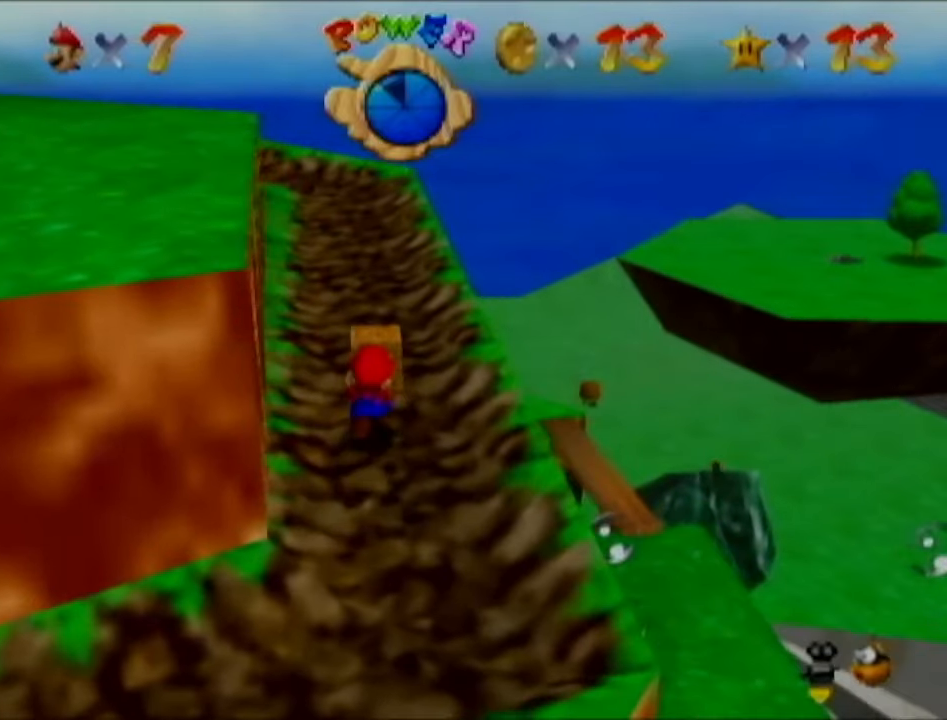
{"buttons": [], "left_stick": "up", "events": []}
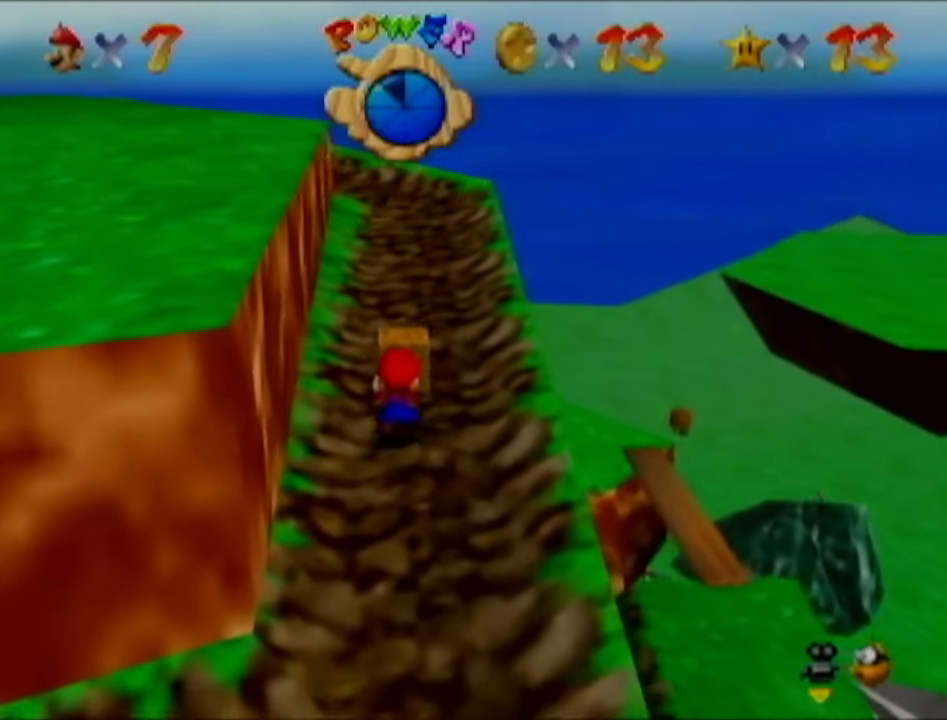
{"buttons": [], "left_stick": "up", "events": []}